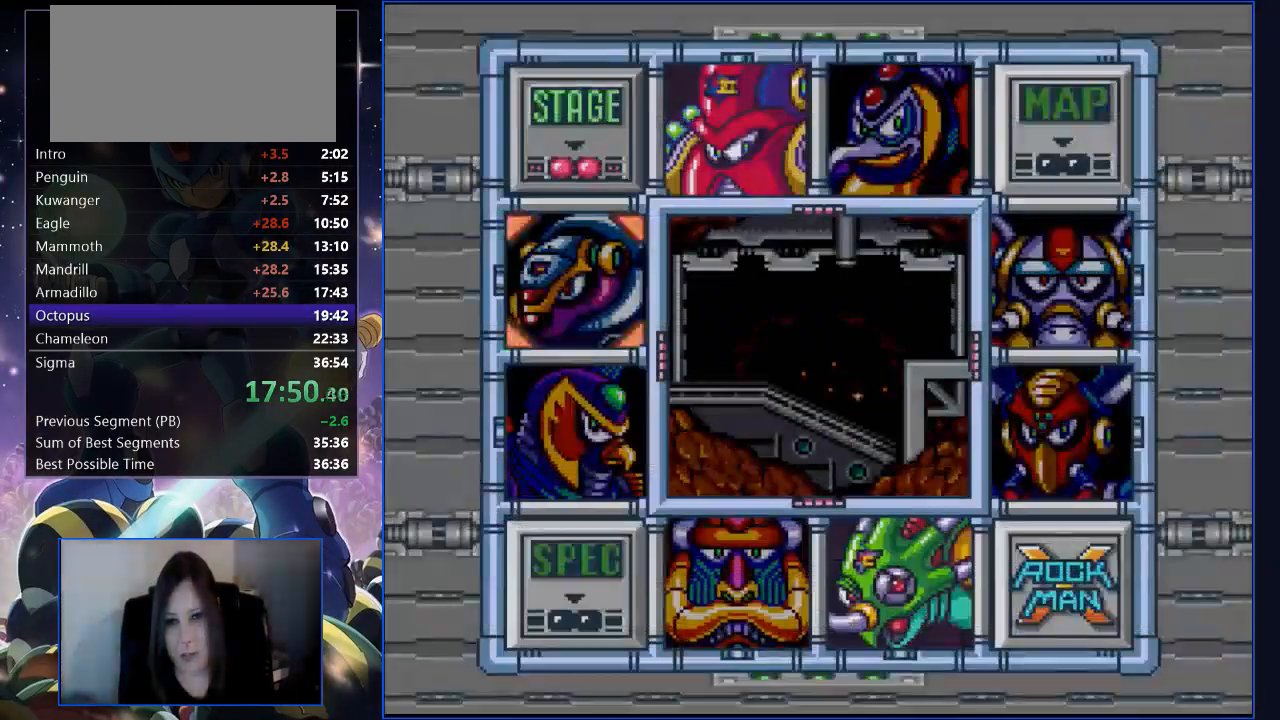
Gameplay with a controller (Nintendo layout); each line is a JSON object with the inputs held at the frame after it. "events" lists button and stick changes between this image and that frame as [ms after this image, input, new state], when the widget could be followed in between. Not read: L3 R3.
{"buttons": [], "events": [[118, "START", "up"], [151, "START", "down"], [319, "START", "up"], [352, "B", "up"]]}
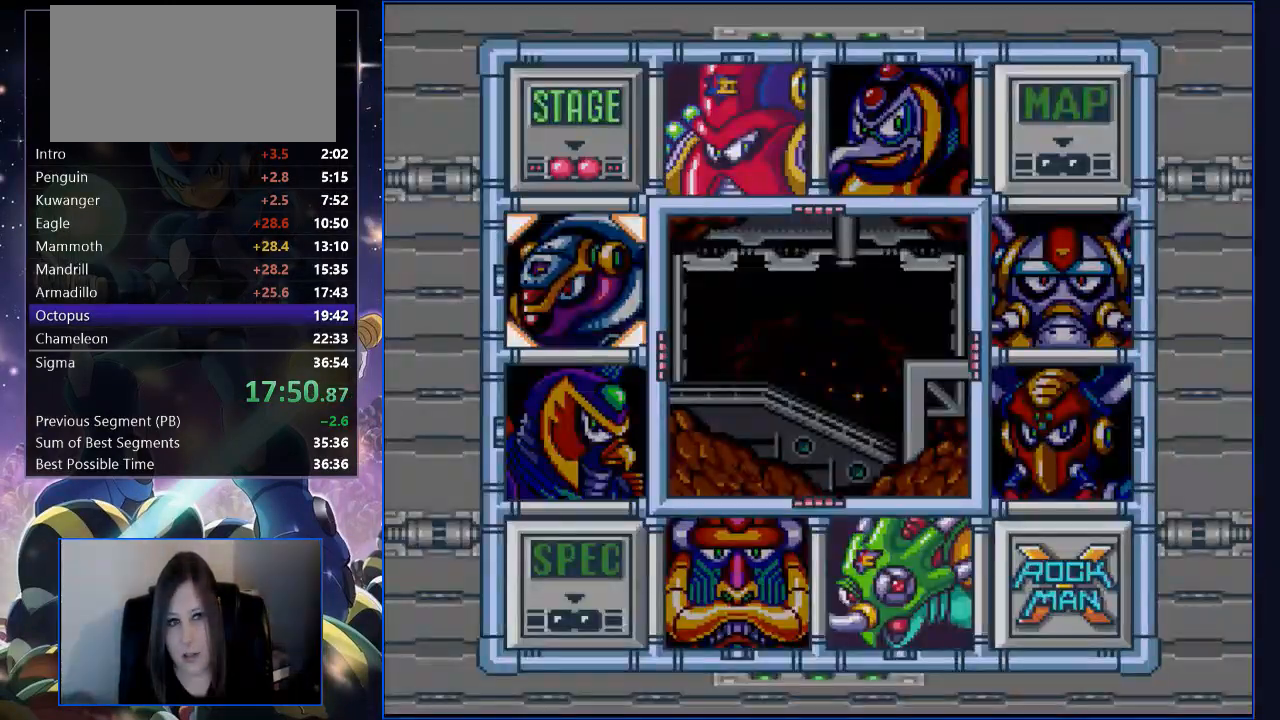
{"buttons": [], "events": []}
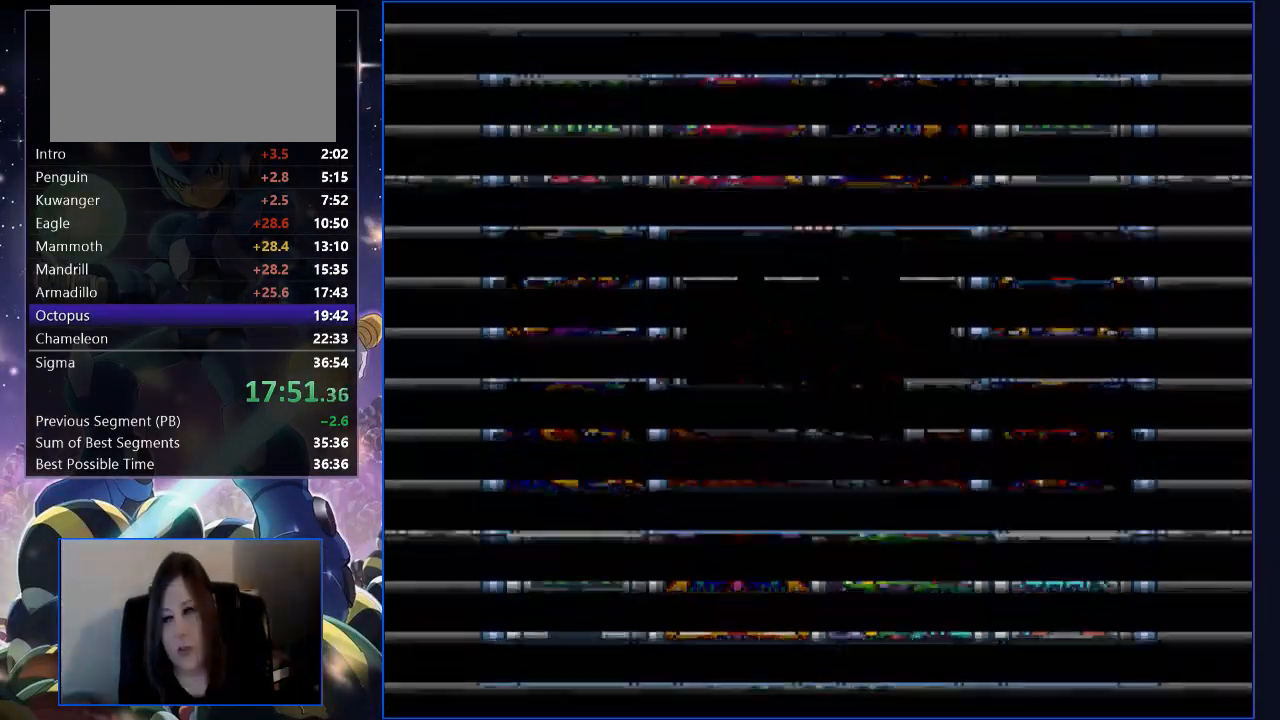
{"buttons": [], "events": []}
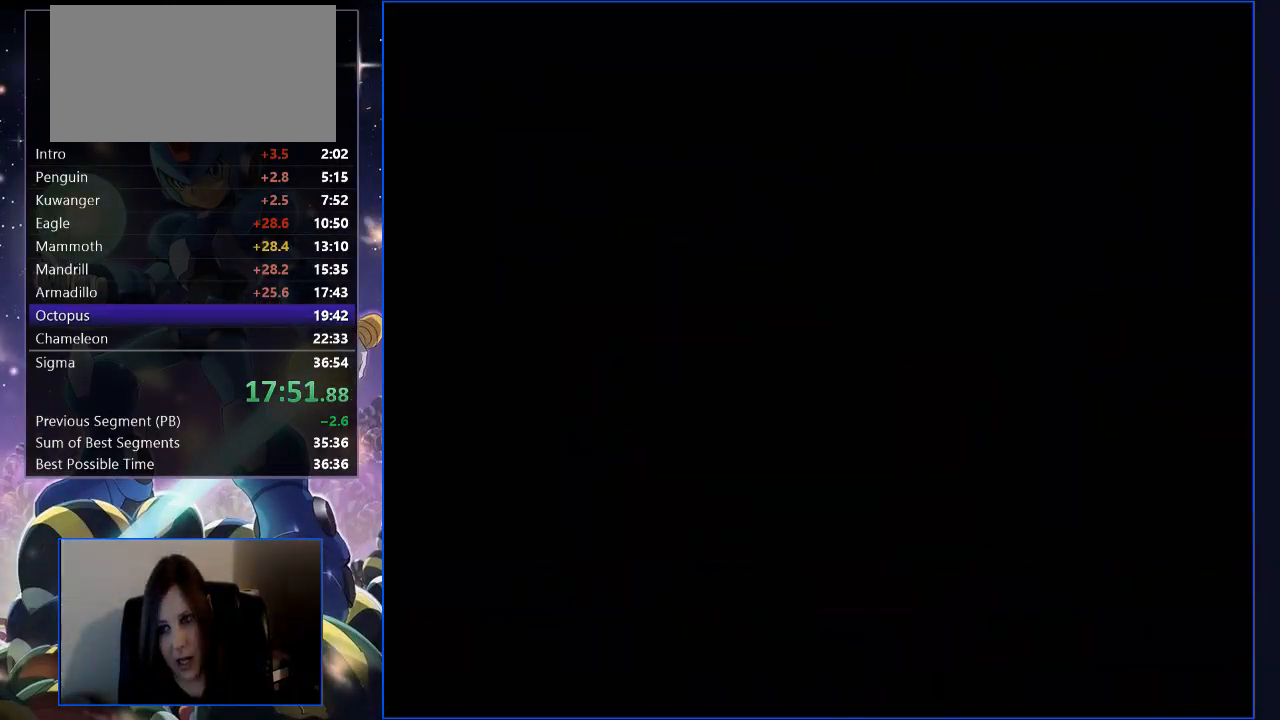
{"buttons": ["START"], "events": [[201, "START", "down"]]}
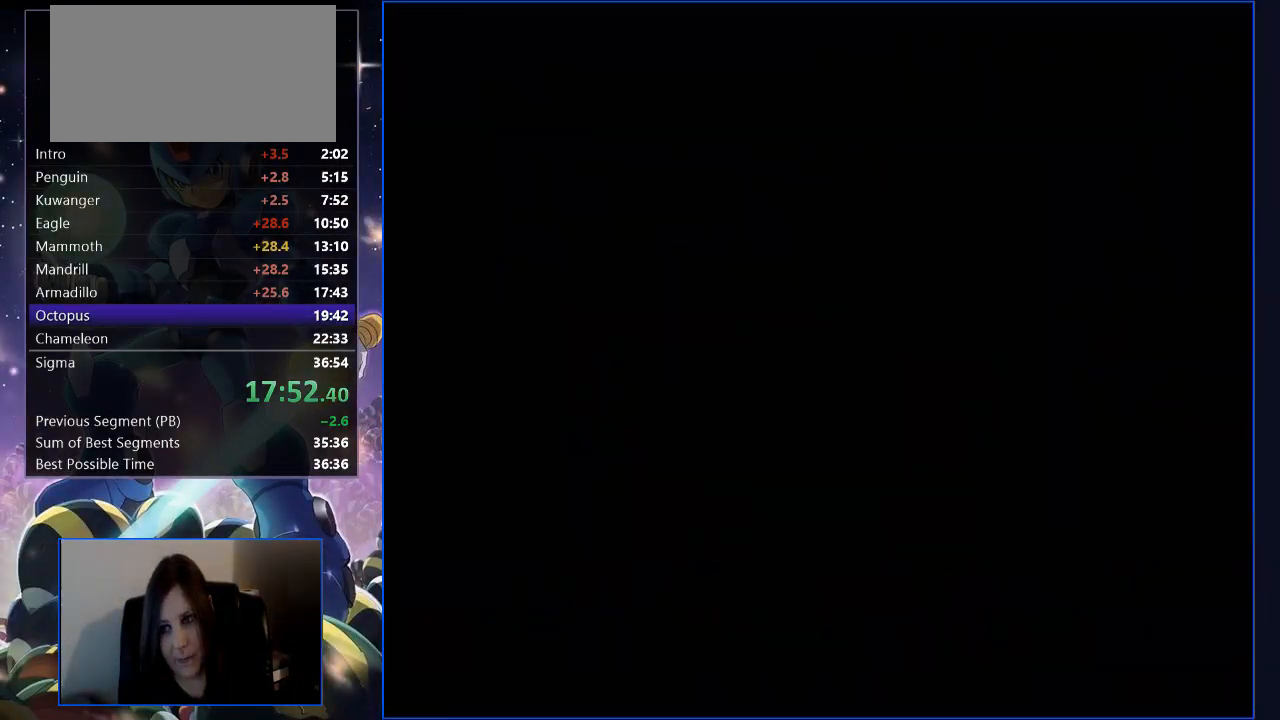
{"buttons": ["START"], "events": []}
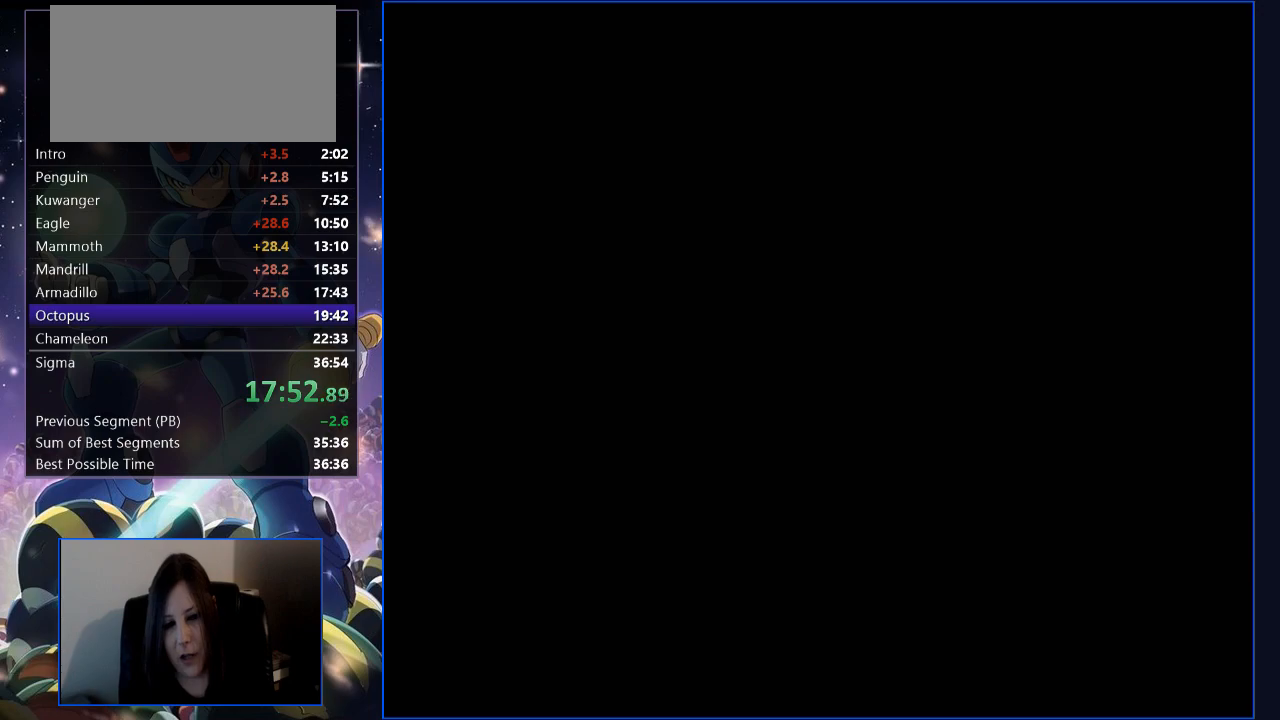
{"buttons": ["START"], "events": []}
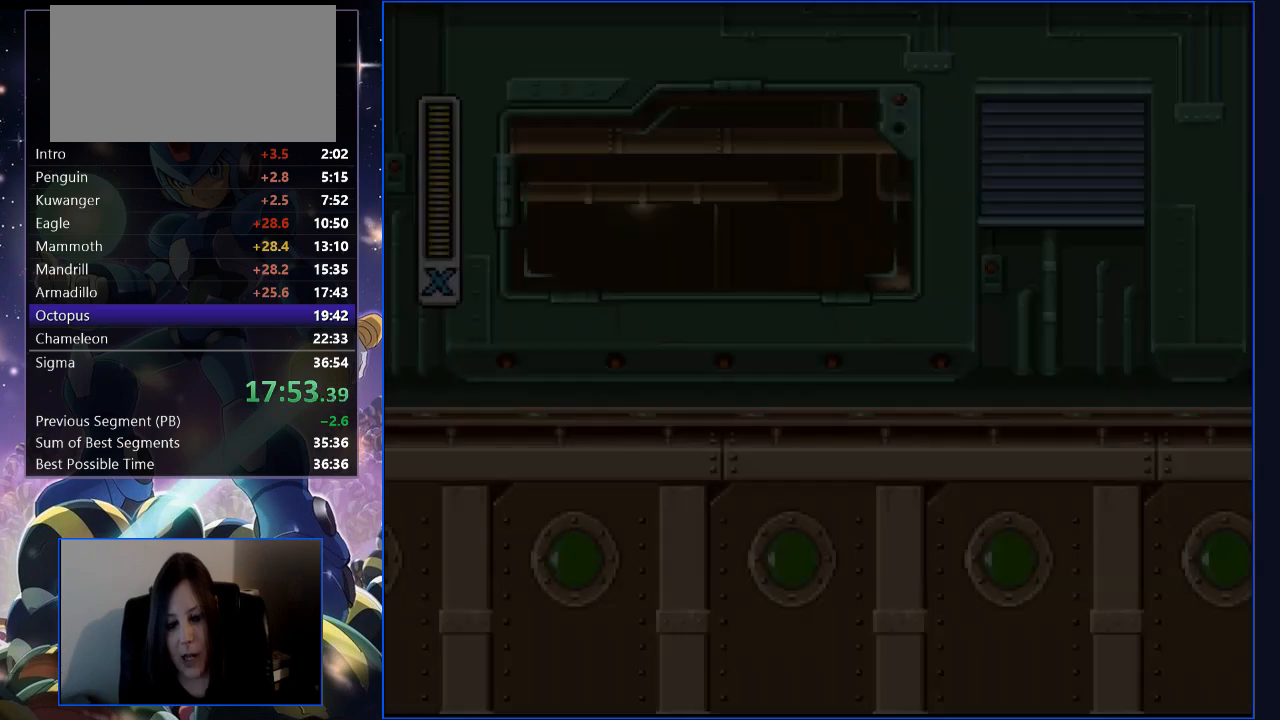
{"buttons": ["START"], "events": []}
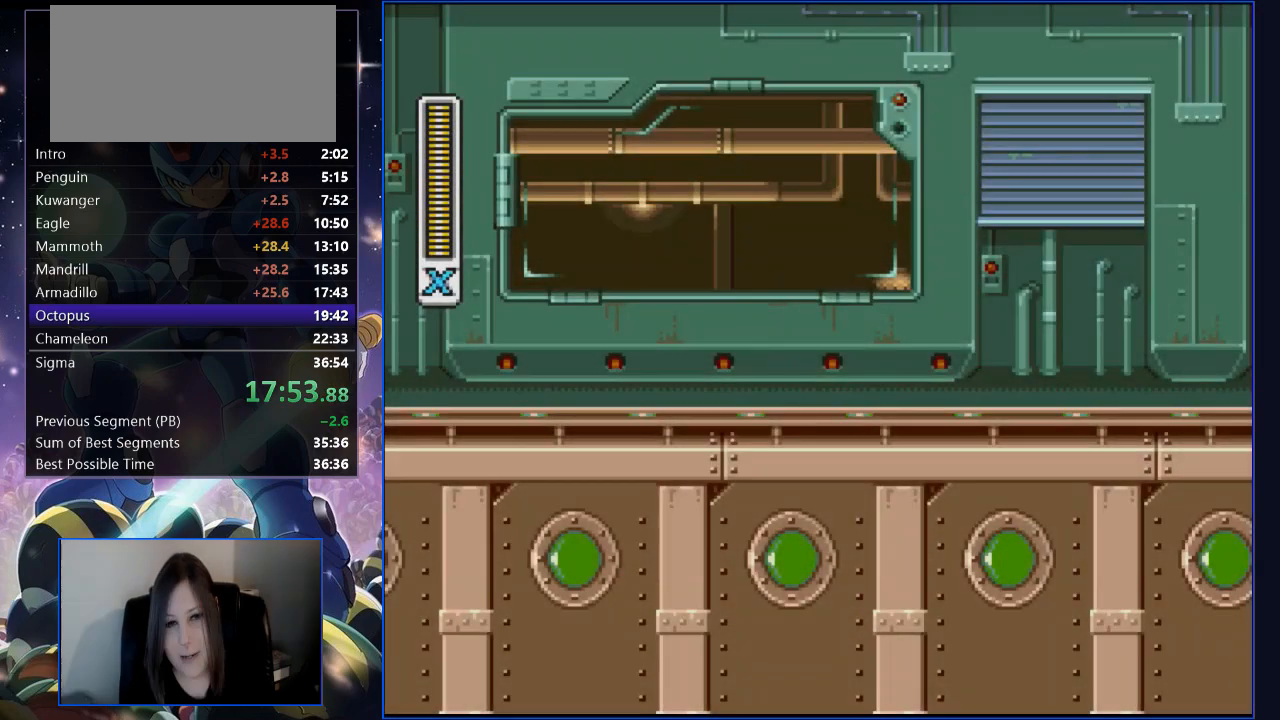
{"buttons": ["START"], "events": []}
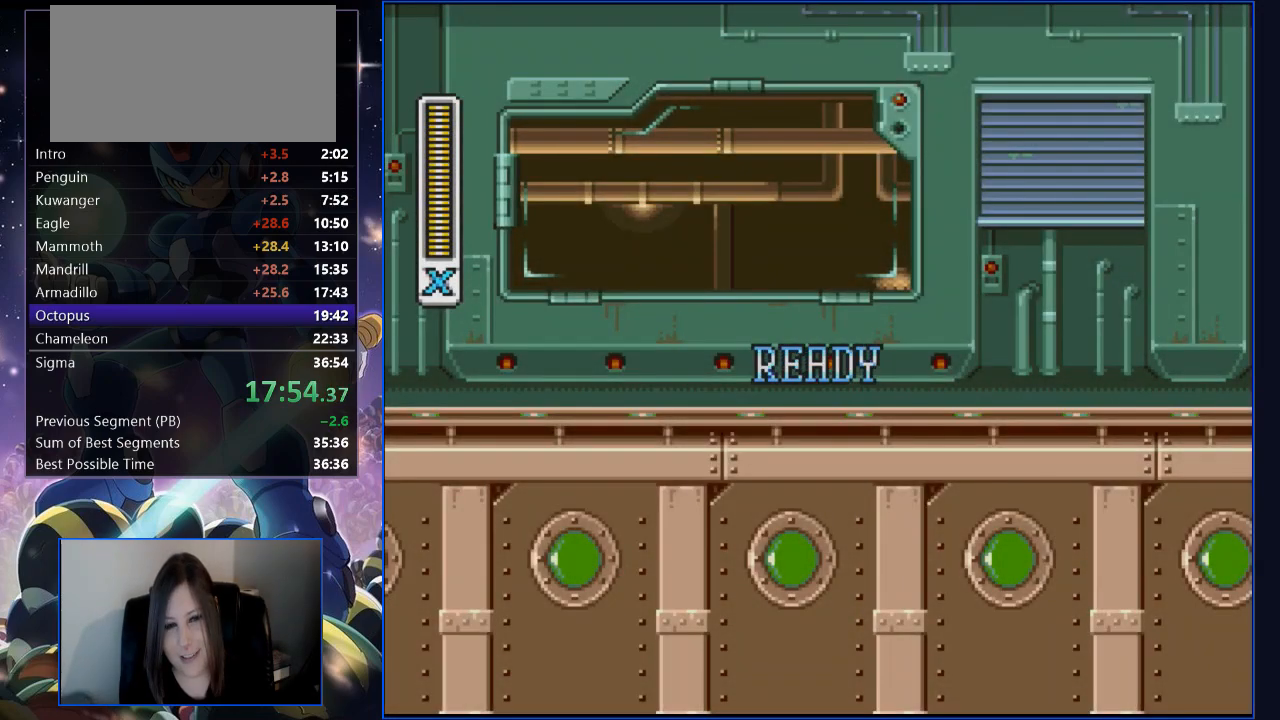
{"buttons": ["START"], "events": []}
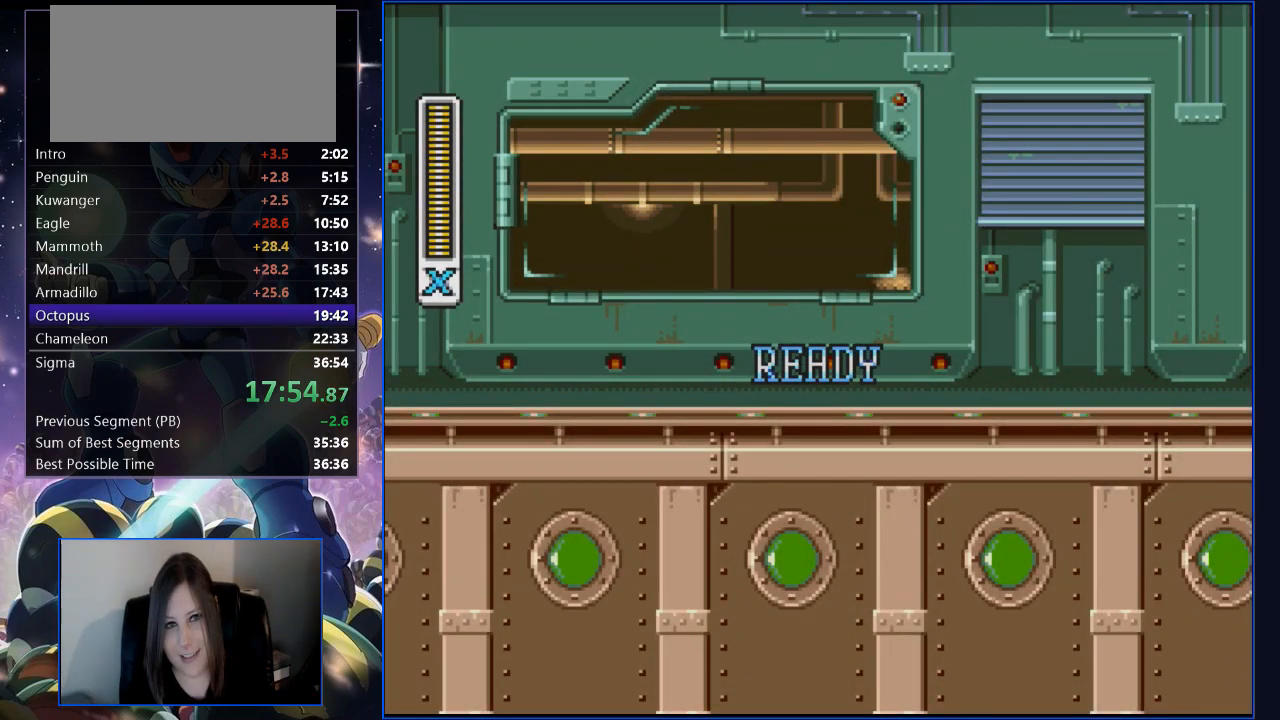
{"buttons": ["START"], "events": []}
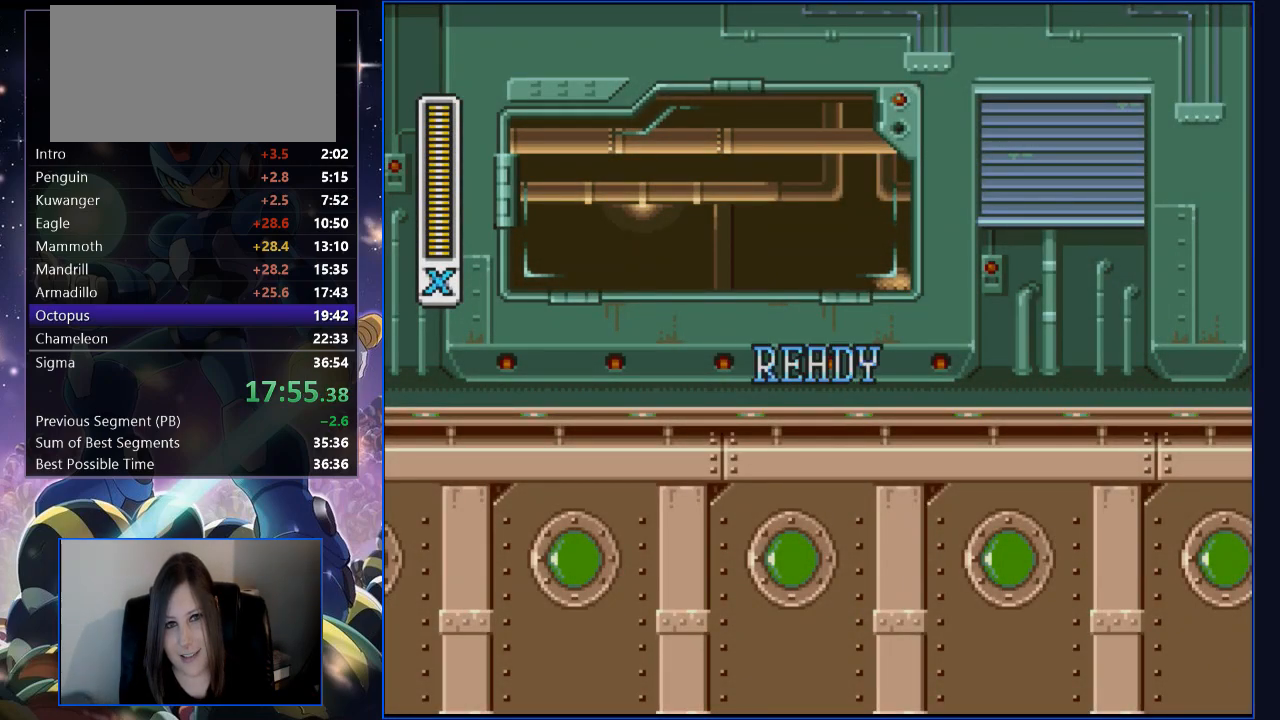
{"buttons": ["START"], "events": []}
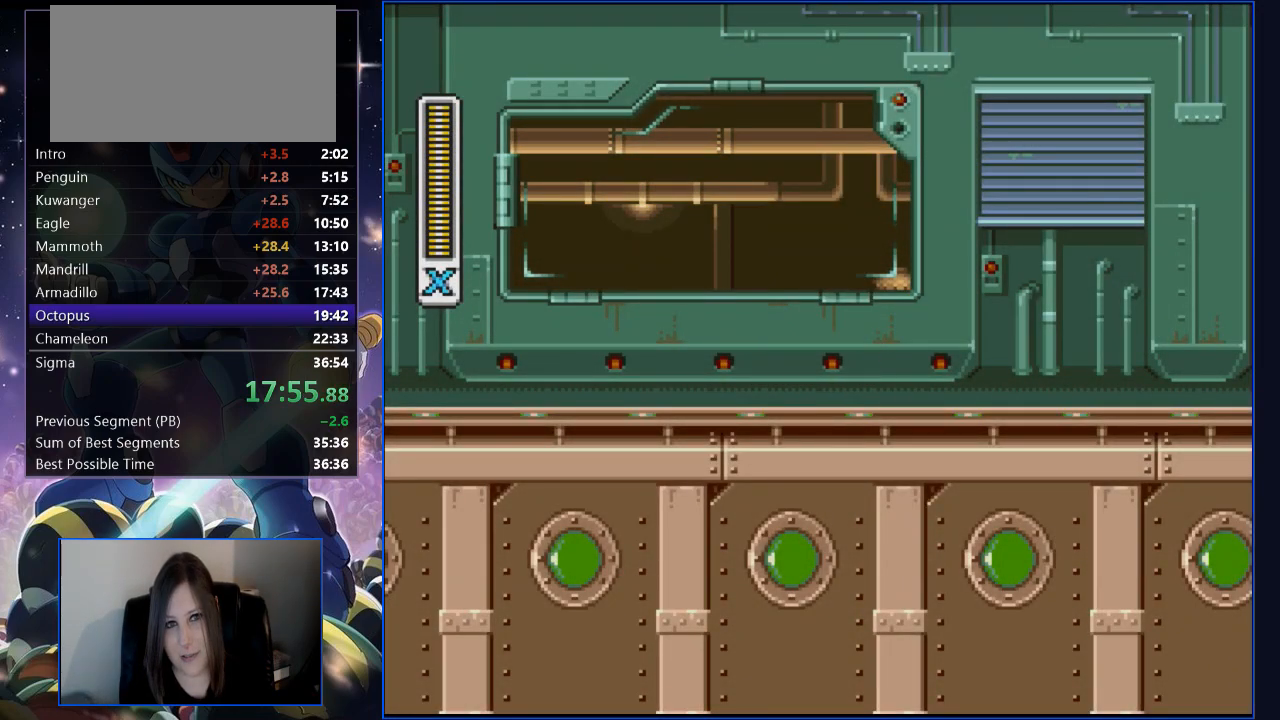
{"buttons": ["DPAD_RIGHT"], "events": [[83, "START", "up"], [117, "DPAD_RIGHT", "down"]]}
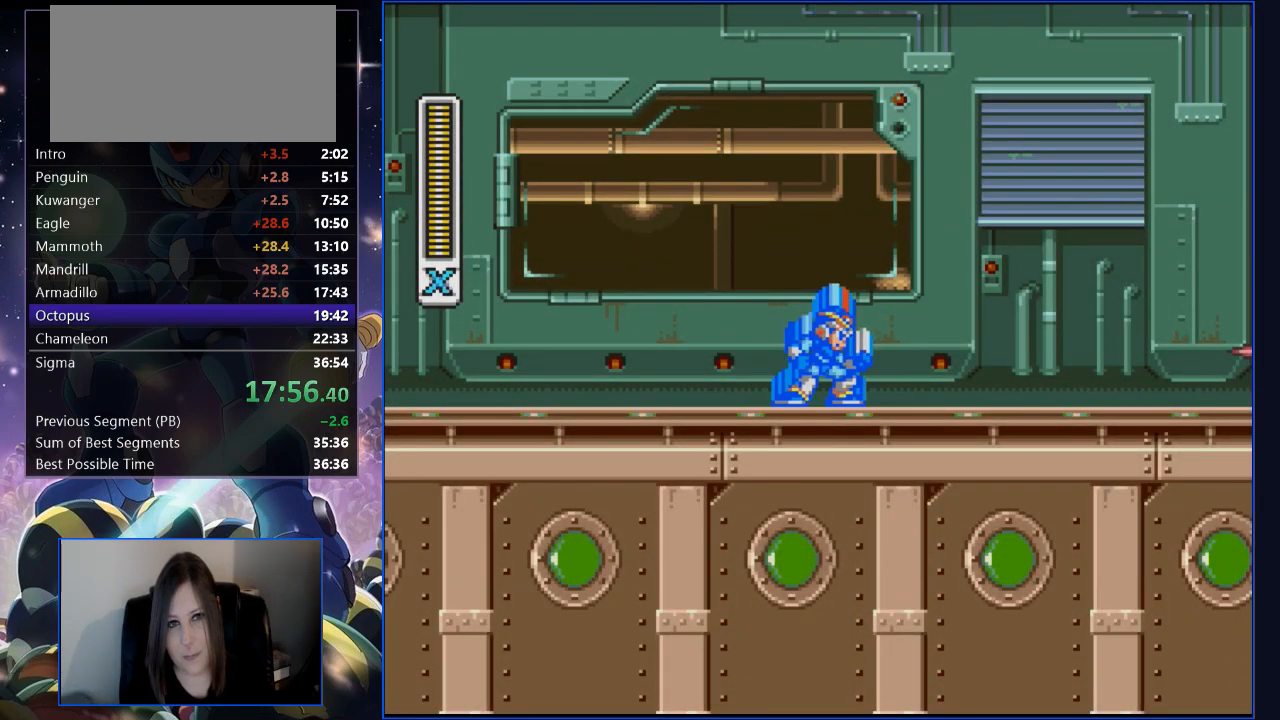
{"buttons": ["Y", "R1", "DPAD_RIGHT"], "events": [[67, "Y", "down"], [352, "R1", "down"]]}
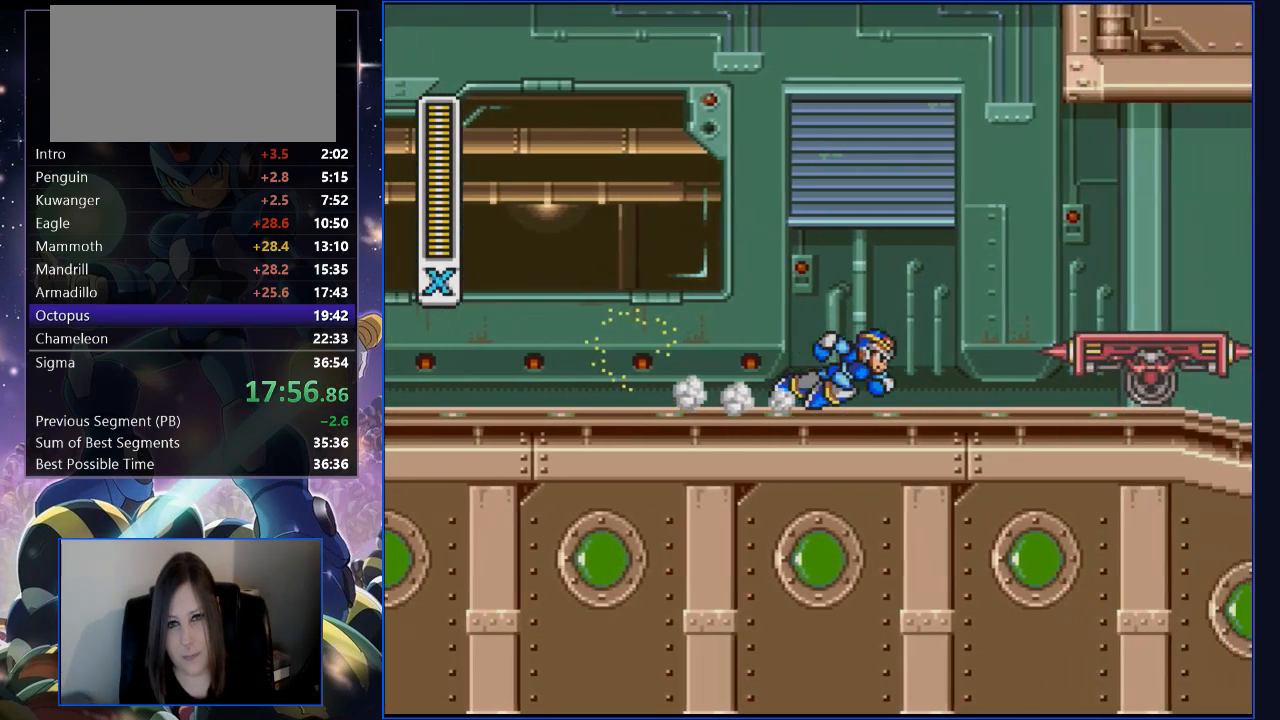
{"buttons": ["Y", "DPAD_RIGHT"], "events": [[134, "DPAD_UP", "down"], [168, "B", "down"], [201, "DPAD_UP", "up"], [386, "B", "up"], [403, "R1", "up"]]}
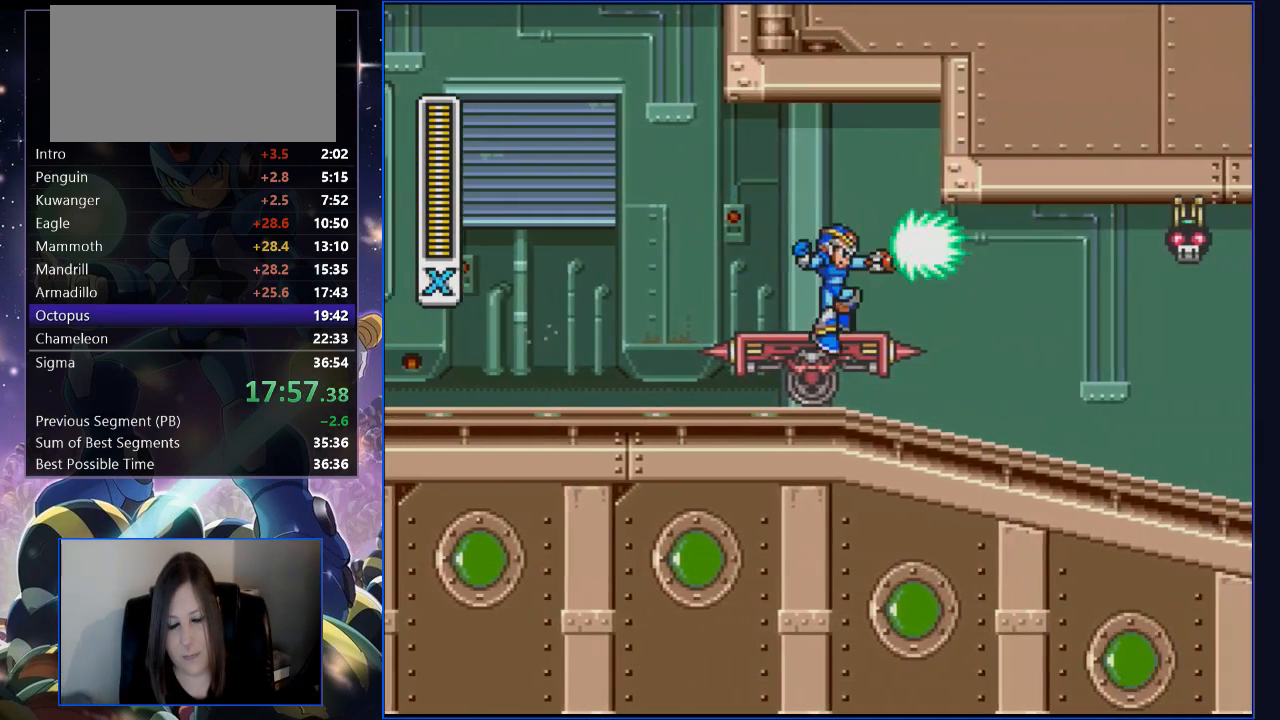
{"buttons": [], "events": [[34, "Y", "up"], [101, "DPAD_RIGHT", "up"]]}
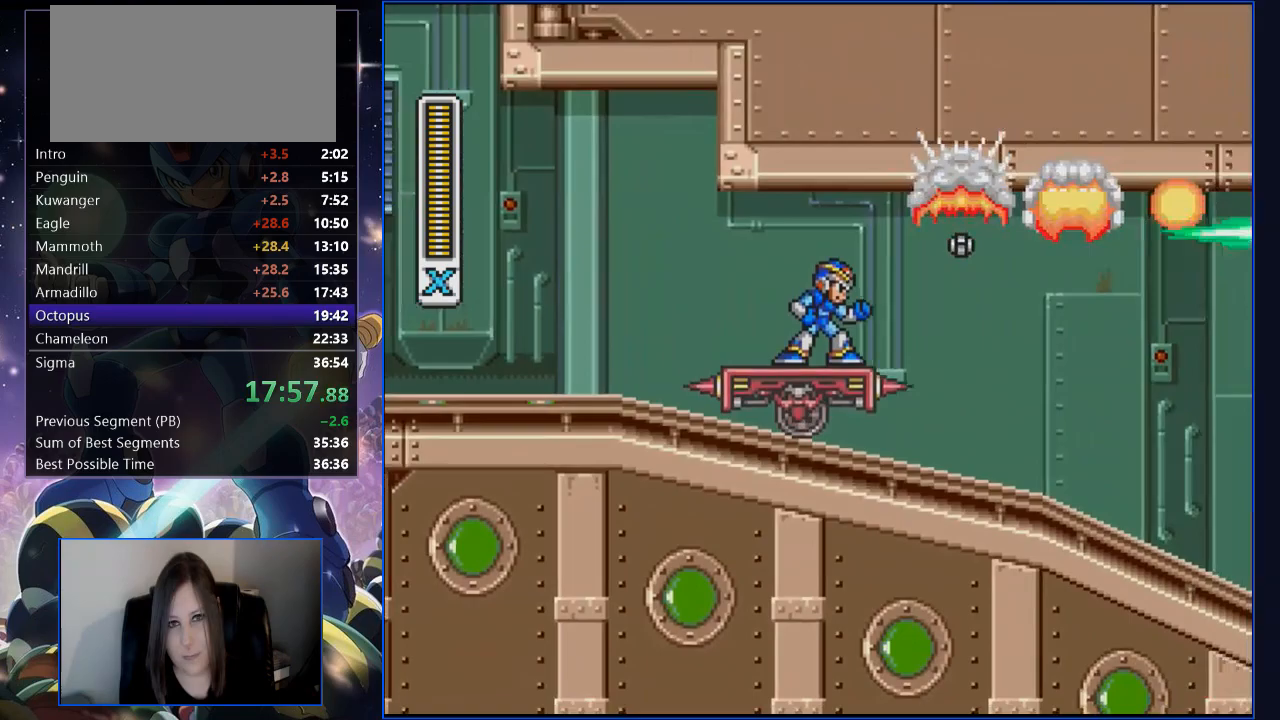
{"buttons": [], "events": []}